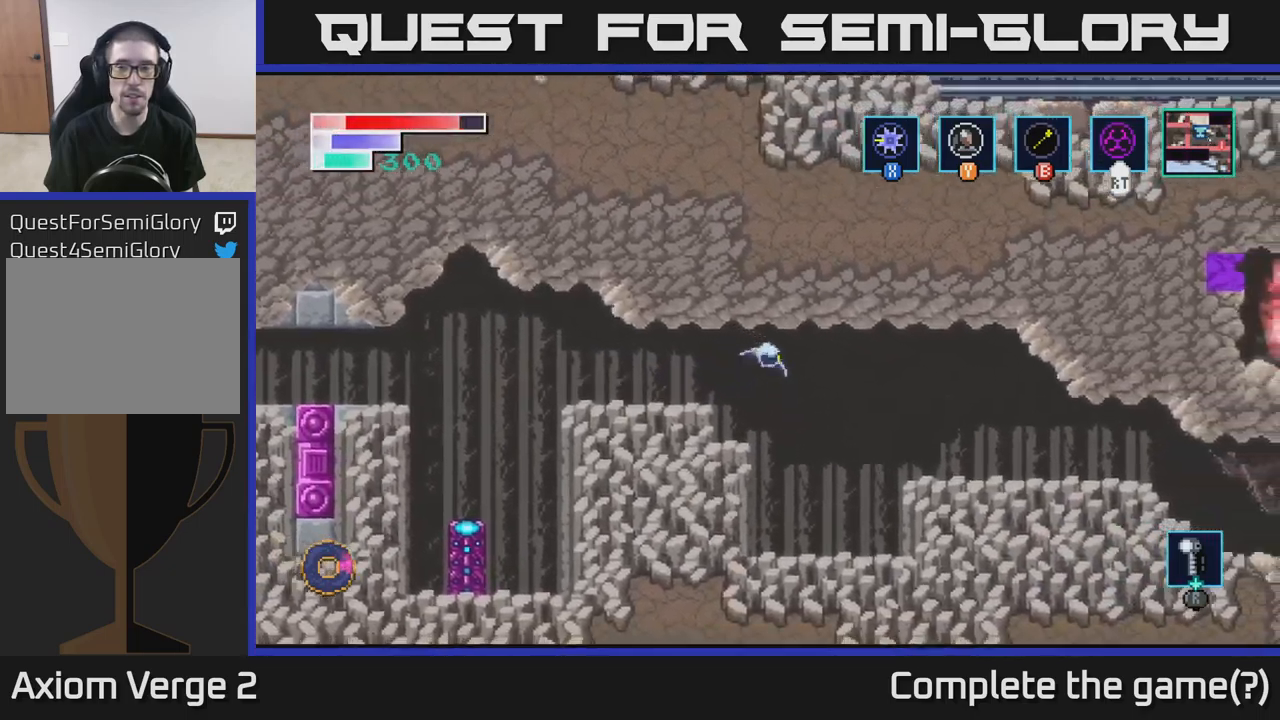
Gameplay with a controller (Xbox layout); each line is a JSON object with the inputs held at the frame after it. "events" lists button and stick changes between this image and that frame as [ms after this image, input, new state], when the widget could be followed in between.
{"buttons": ["A"], "left_stick": "right", "right_stick": "center", "events": [[433, "A", "down"]]}
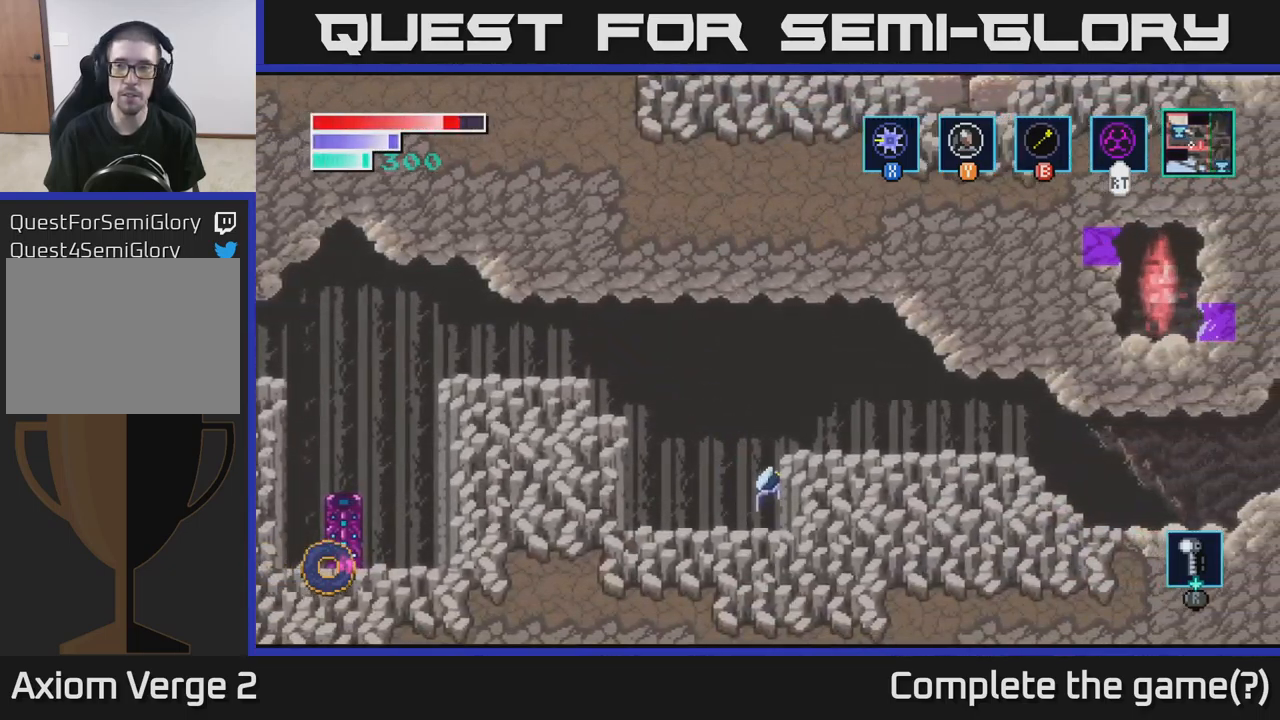
{"buttons": [], "left_stick": "left", "right_stick": "center", "events": [[233, "A", "up"], [350, "left_stick", "up"], [417, "left_stick", "left"]]}
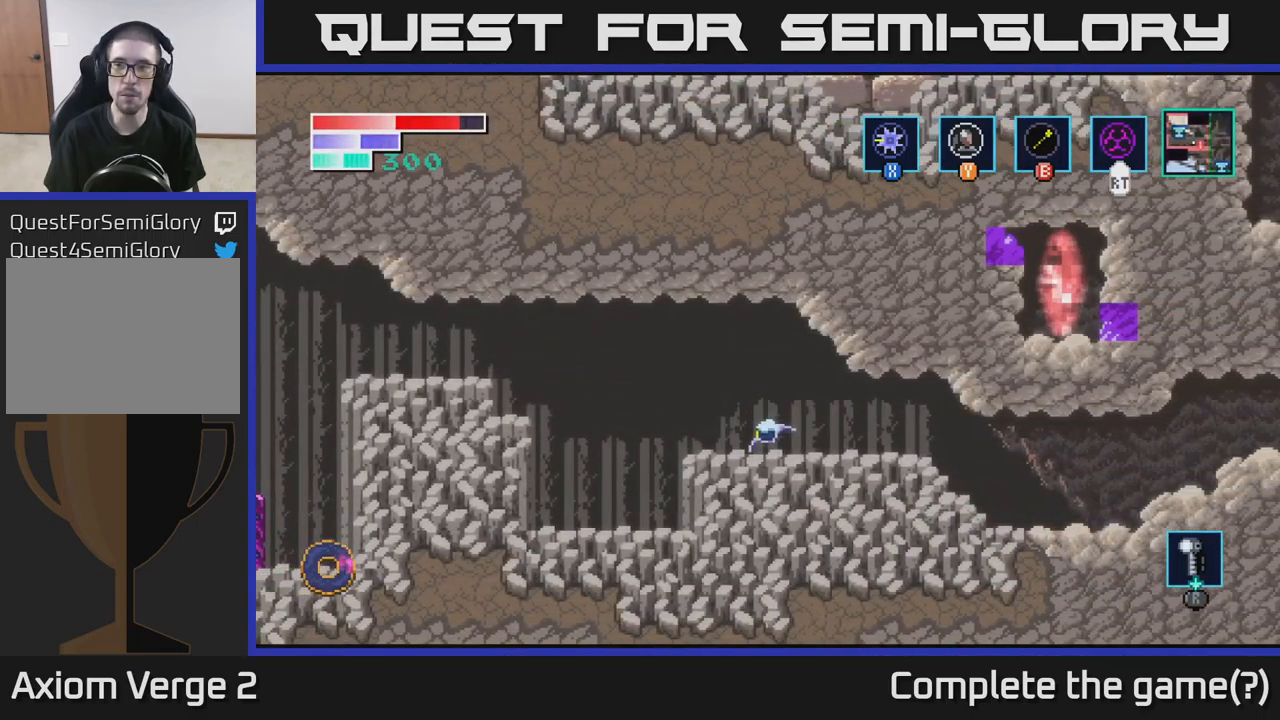
{"buttons": ["A"], "left_stick": "left", "right_stick": "center", "events": [[200, "A", "down"]]}
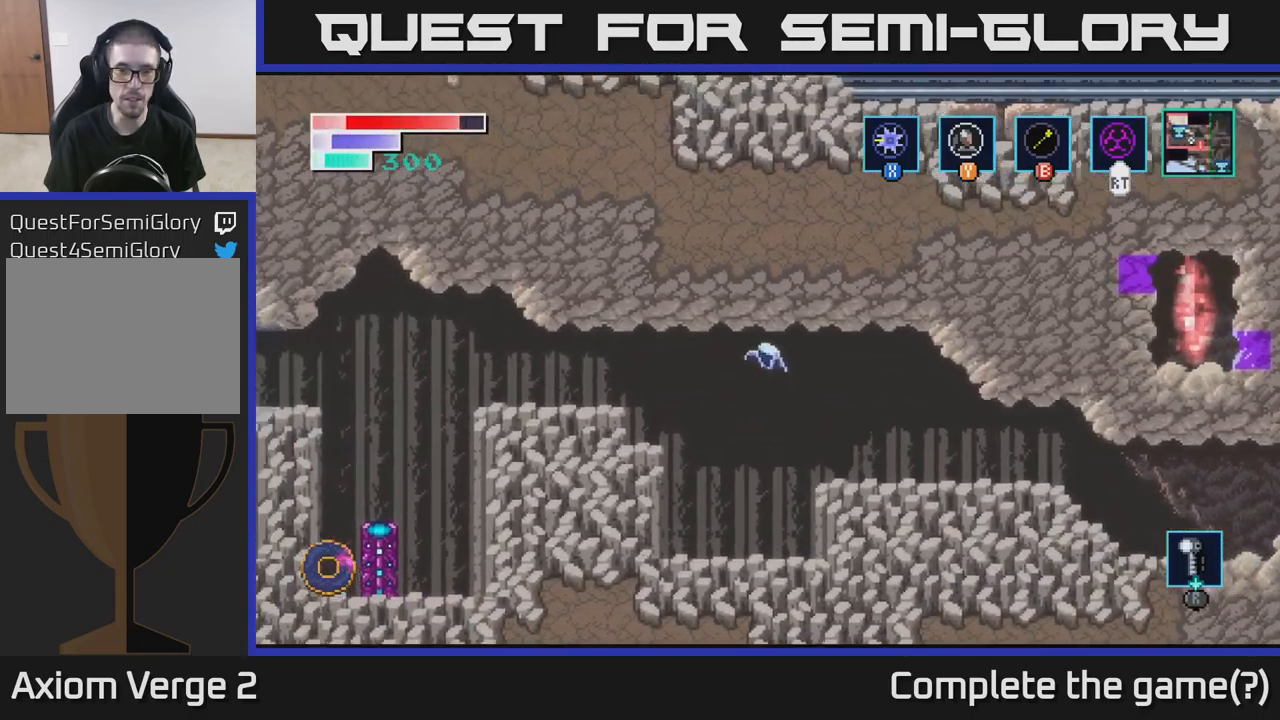
{"buttons": ["A"], "left_stick": "left", "right_stick": "center", "events": [[250, "A", "up"], [483, "A", "down"]]}
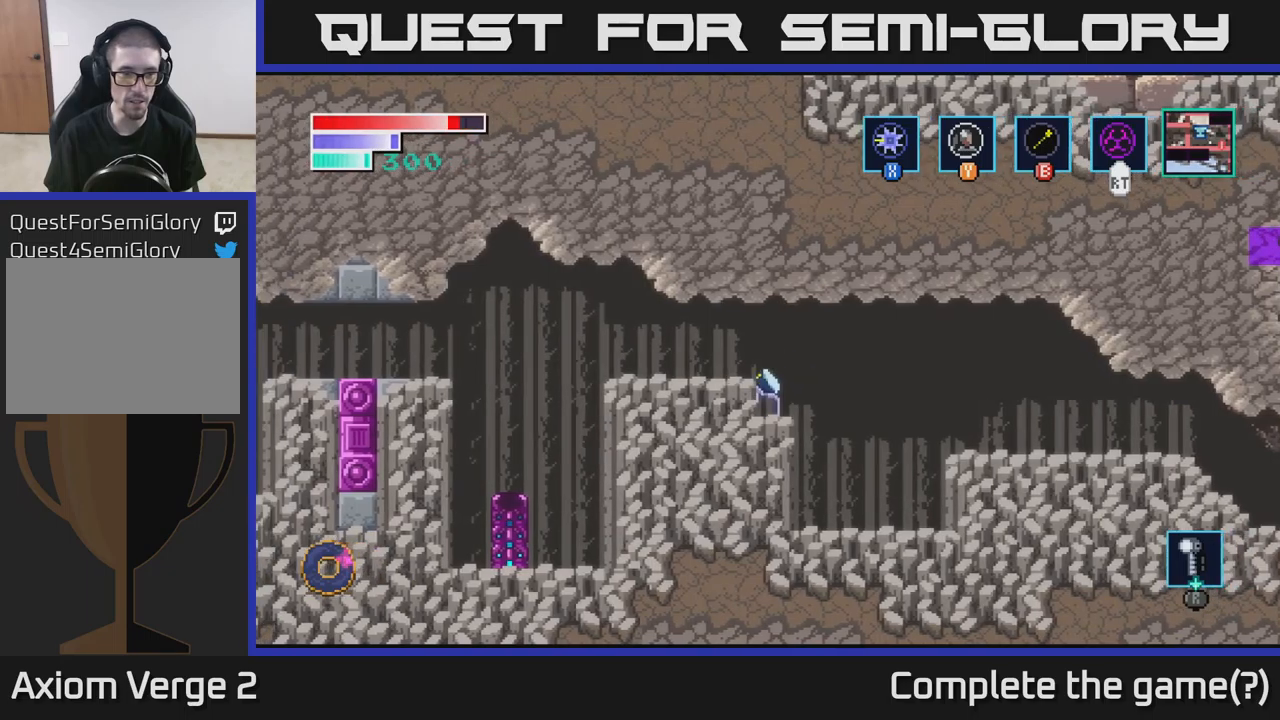
{"buttons": [], "left_stick": "left", "right_stick": "center", "events": [[100, "A", "up"]]}
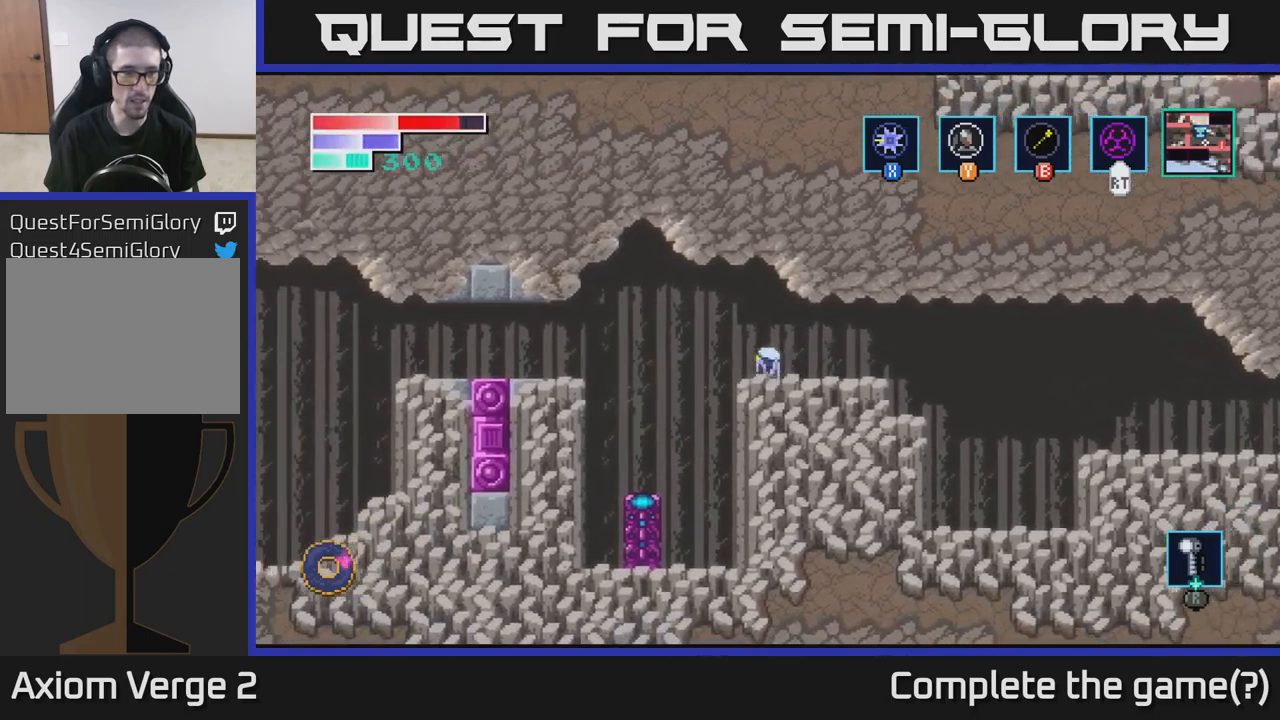
{"buttons": [], "left_stick": "left", "right_stick": "center", "events": [[133, "A", "down"], [367, "A", "up"]]}
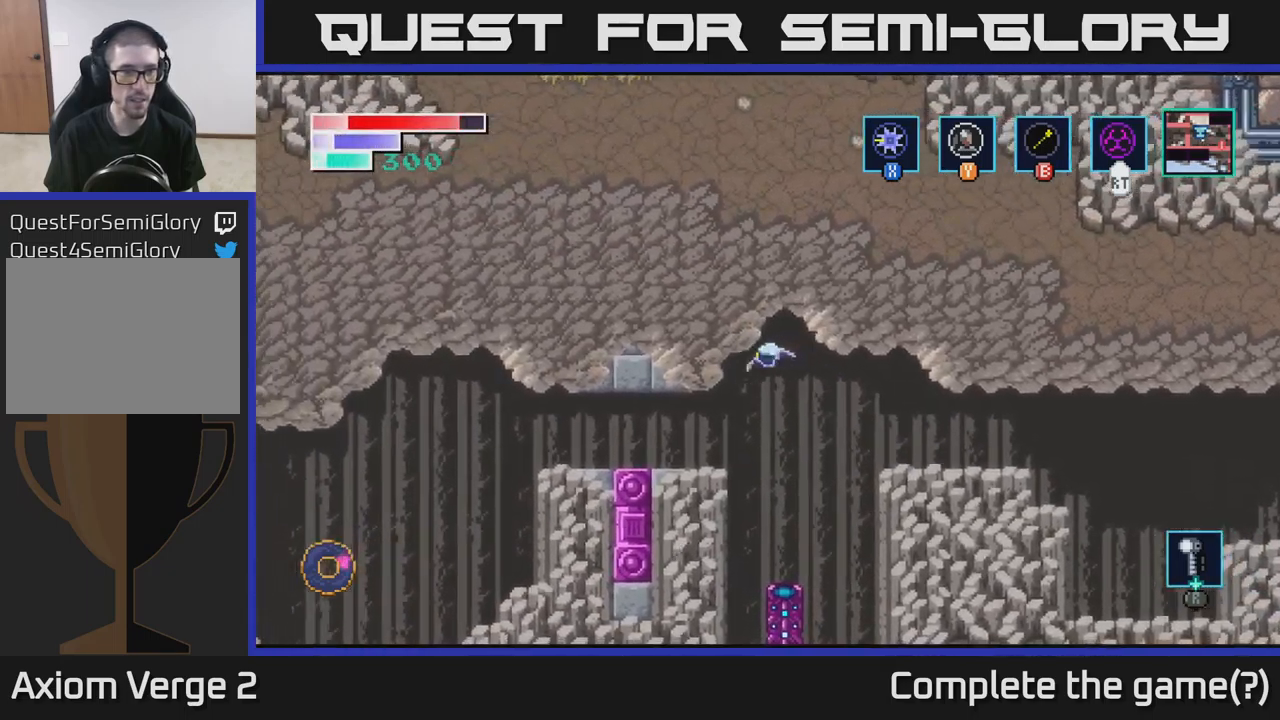
{"buttons": [], "left_stick": "left", "right_stick": "center", "events": []}
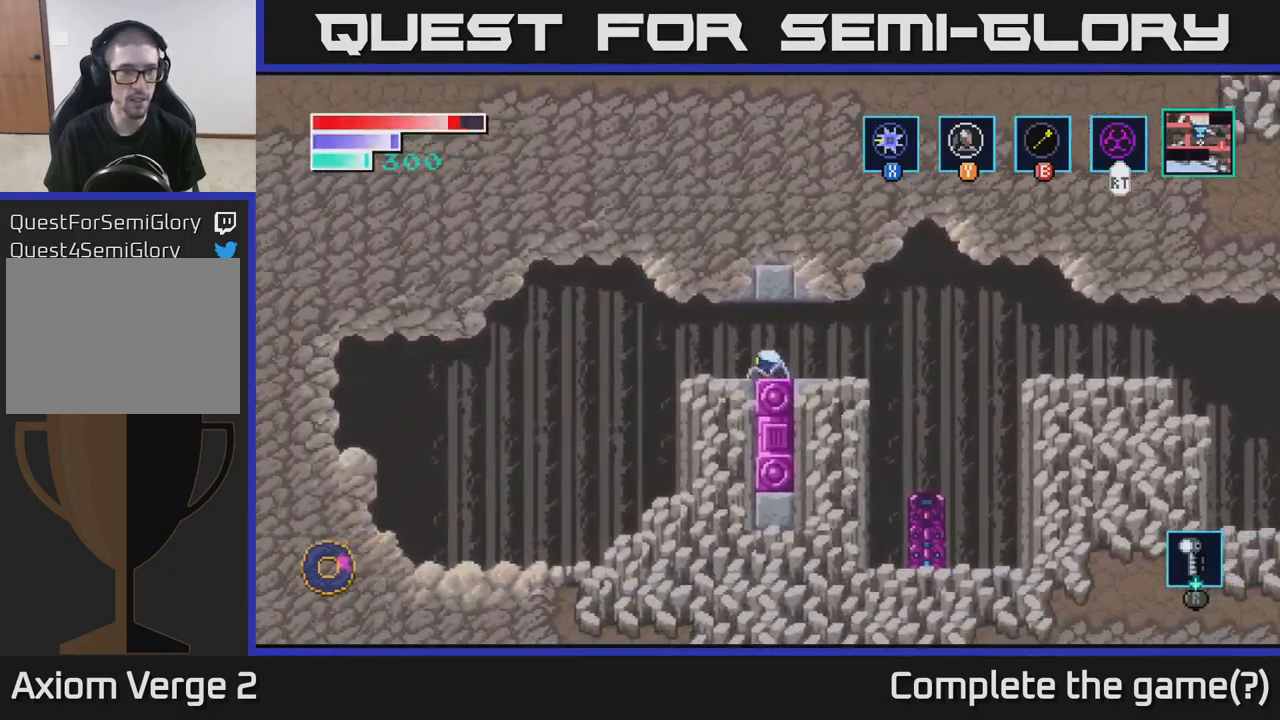
{"buttons": [], "left_stick": "left", "right_stick": "center", "events": [[250, "A", "down"], [483, "A", "up"]]}
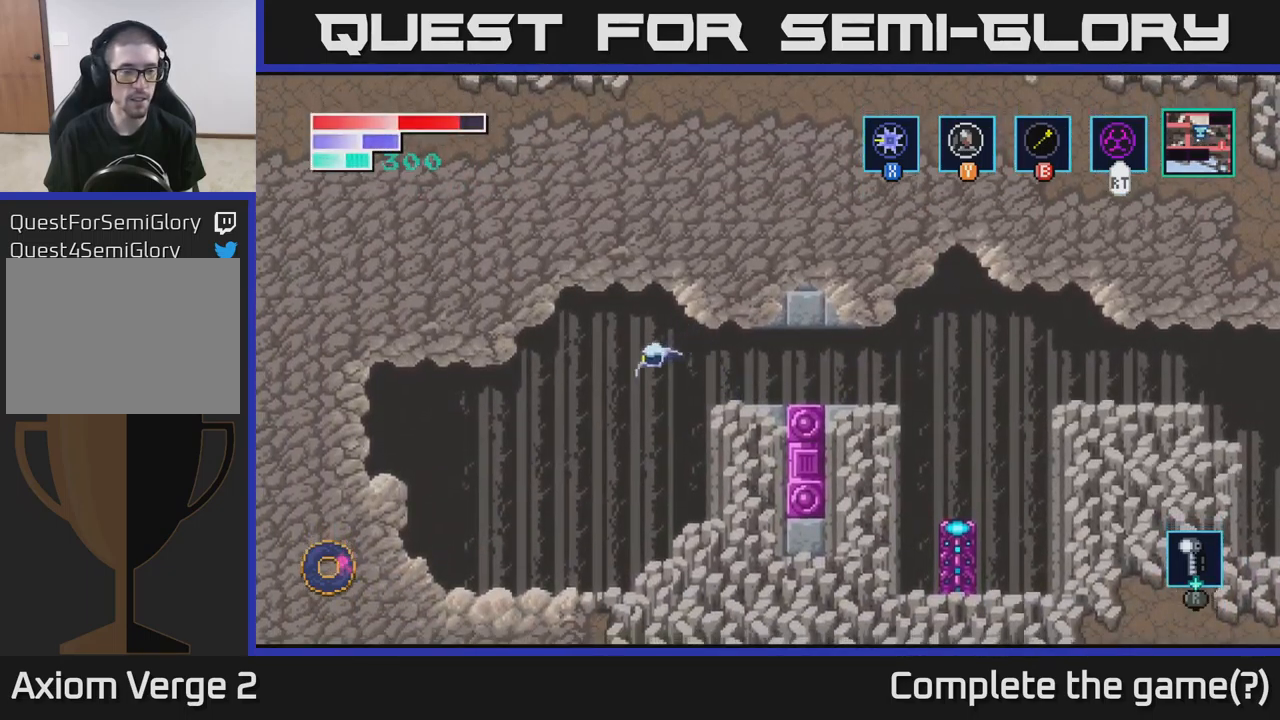
{"buttons": [], "left_stick": "left", "right_stick": "center", "events": []}
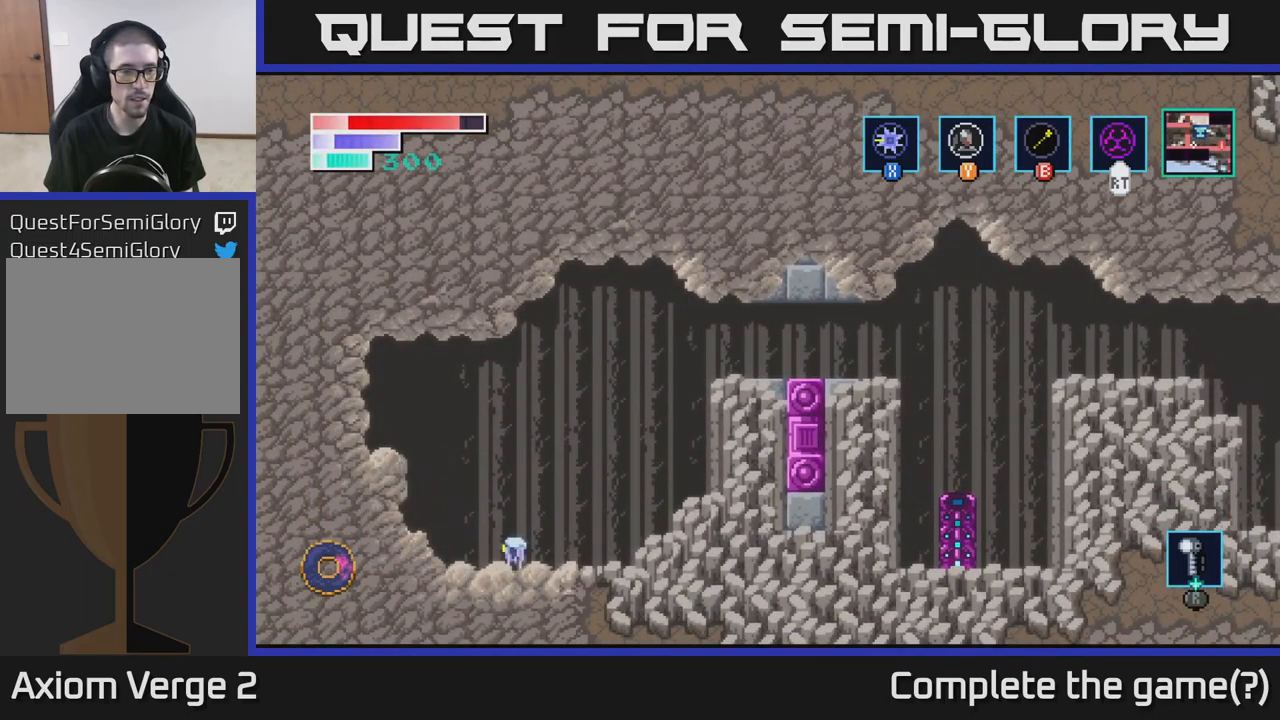
{"buttons": [], "left_stick": "left", "right_stick": "center", "events": [[67, "A", "down"], [483, "A", "up"]]}
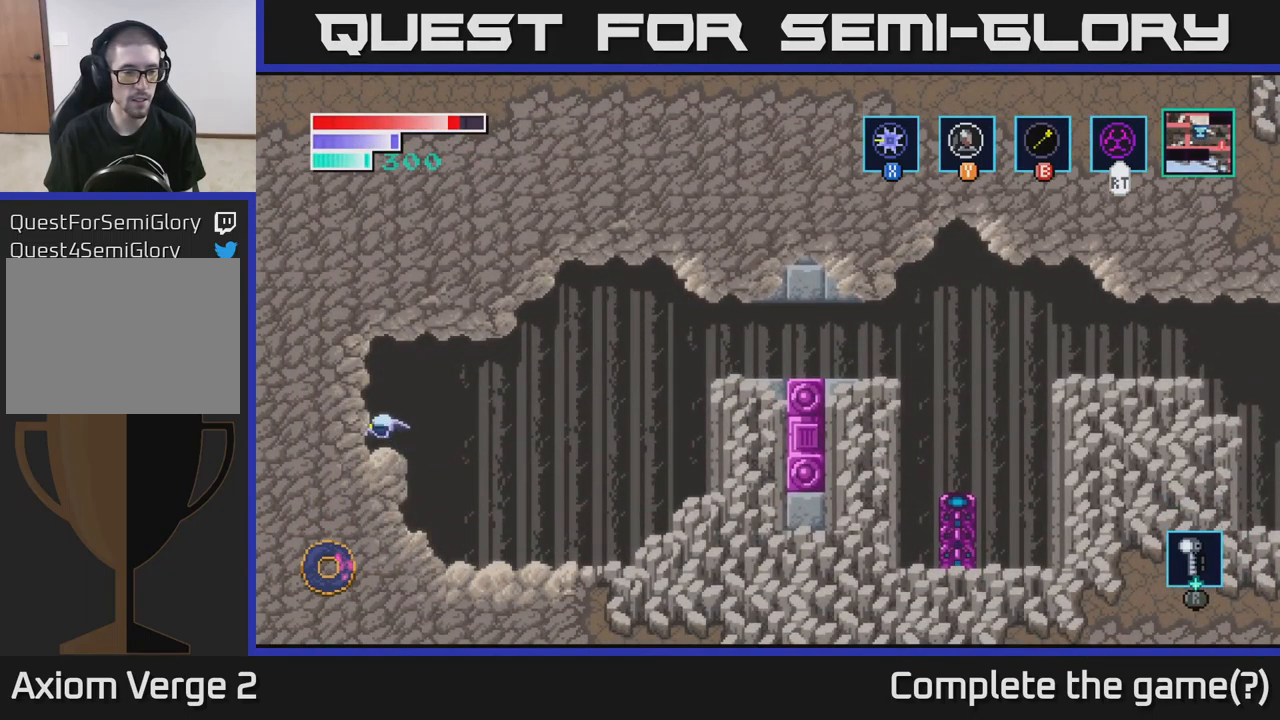
{"buttons": ["A"], "left_stick": "left", "right_stick": "center", "events": [[217, "A", "down"], [300, "X", "down"], [467, "X", "up"]]}
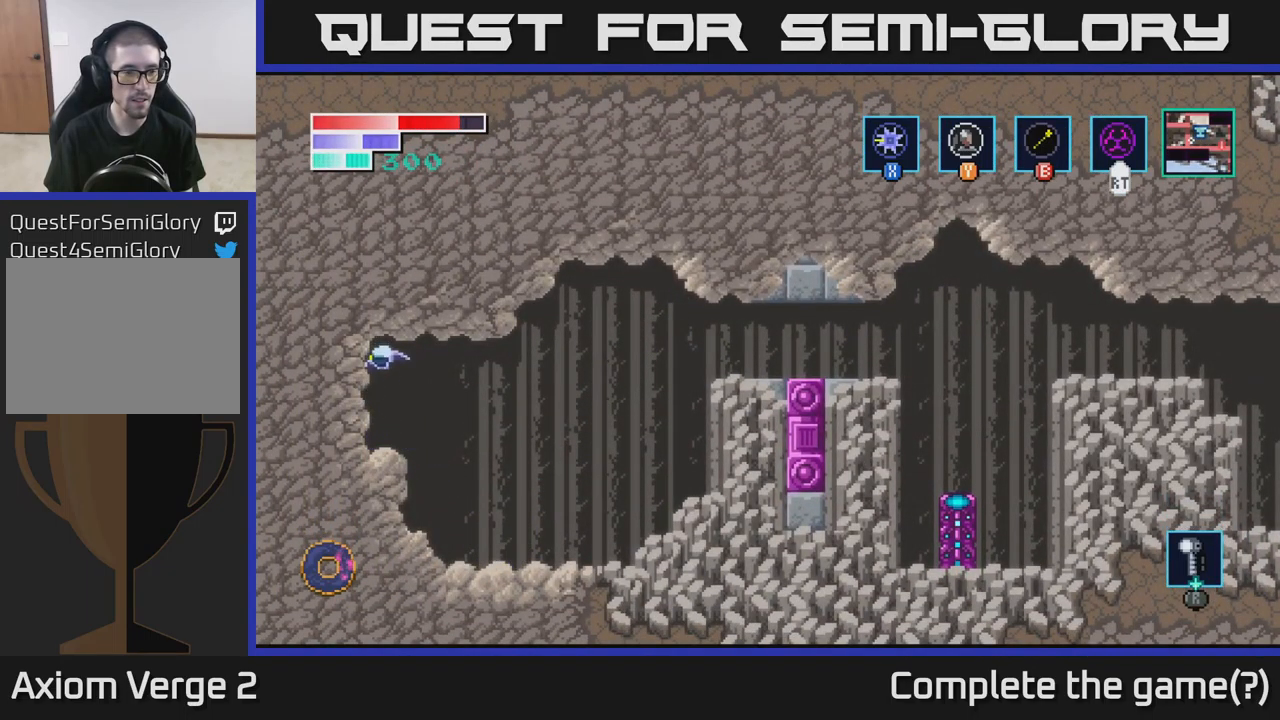
{"buttons": ["X"], "left_stick": "left", "right_stick": "center", "events": [[17, "X", "down"], [150, "X", "up"], [200, "X", "down"], [300, "A", "up"], [367, "X", "up"], [433, "X", "down"]]}
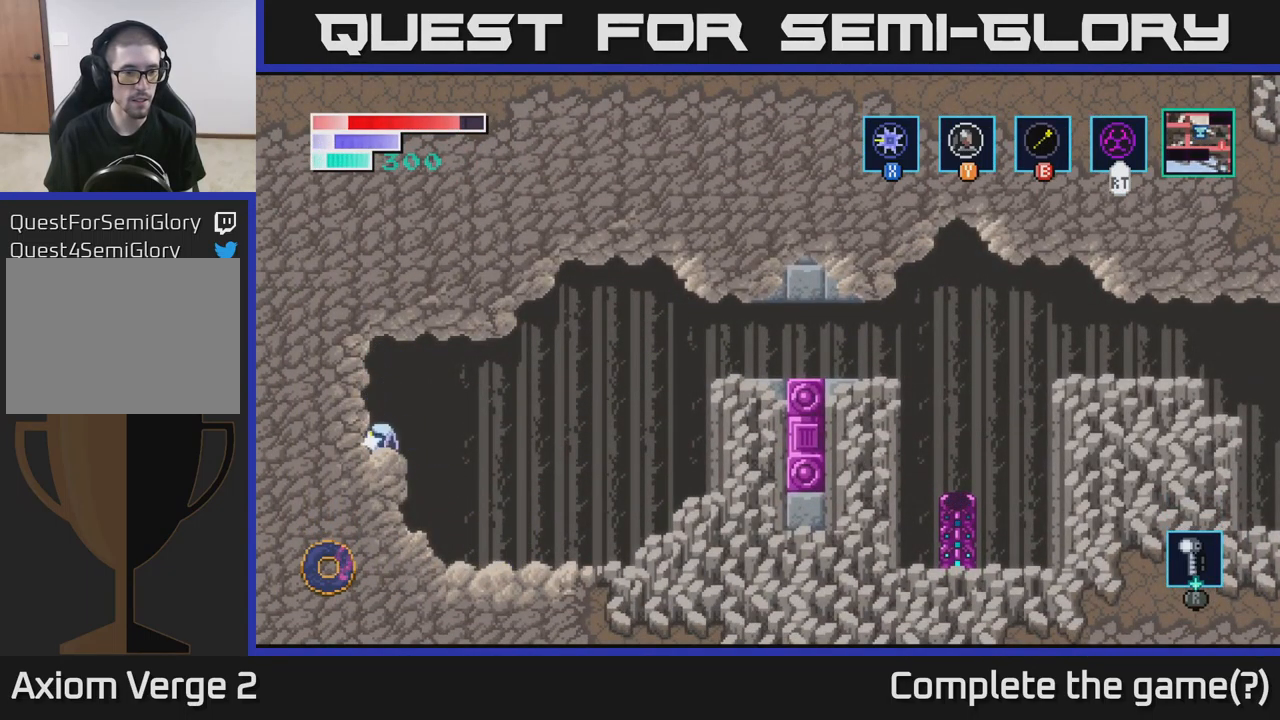
{"buttons": ["A", "X"], "left_stick": "up", "right_stick": "center", "events": [[50, "X", "up"], [100, "A", "down"], [133, "left_stick", "up"], [233, "X", "down"], [350, "X", "up"], [433, "X", "down"]]}
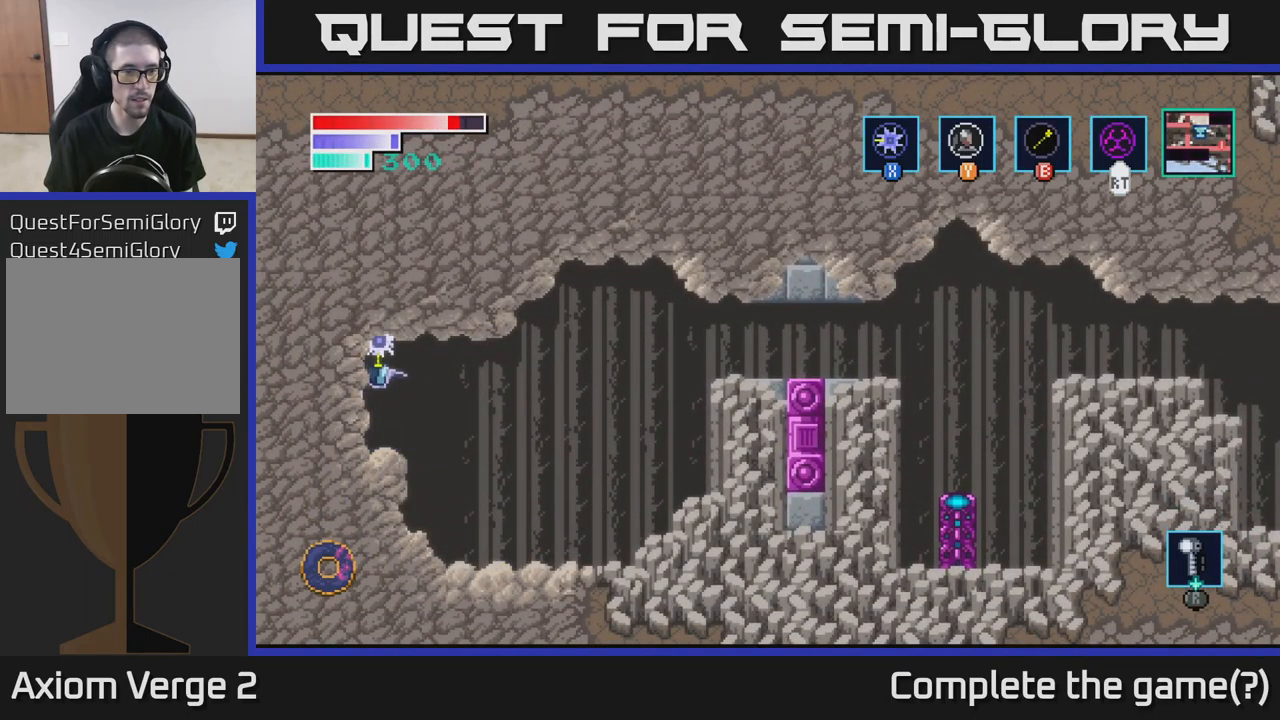
{"buttons": ["A", "X"], "left_stick": "up-right", "right_stick": "center", "events": [[33, "X", "up"], [167, "A", "up"], [167, "left_stick", "up-right"], [317, "A", "down"], [450, "X", "down"]]}
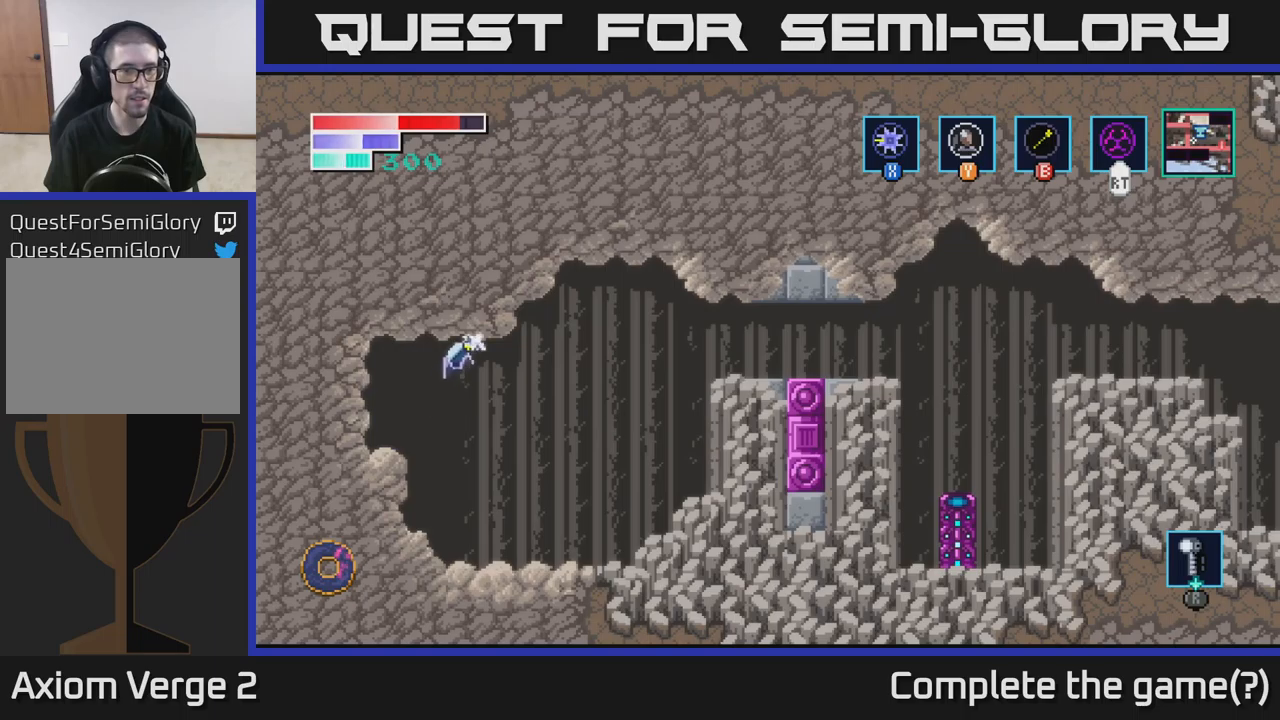
{"buttons": [], "left_stick": "up-right", "right_stick": "center", "events": [[67, "X", "up"], [184, "X", "down"], [284, "X", "up"], [450, "A", "up"]]}
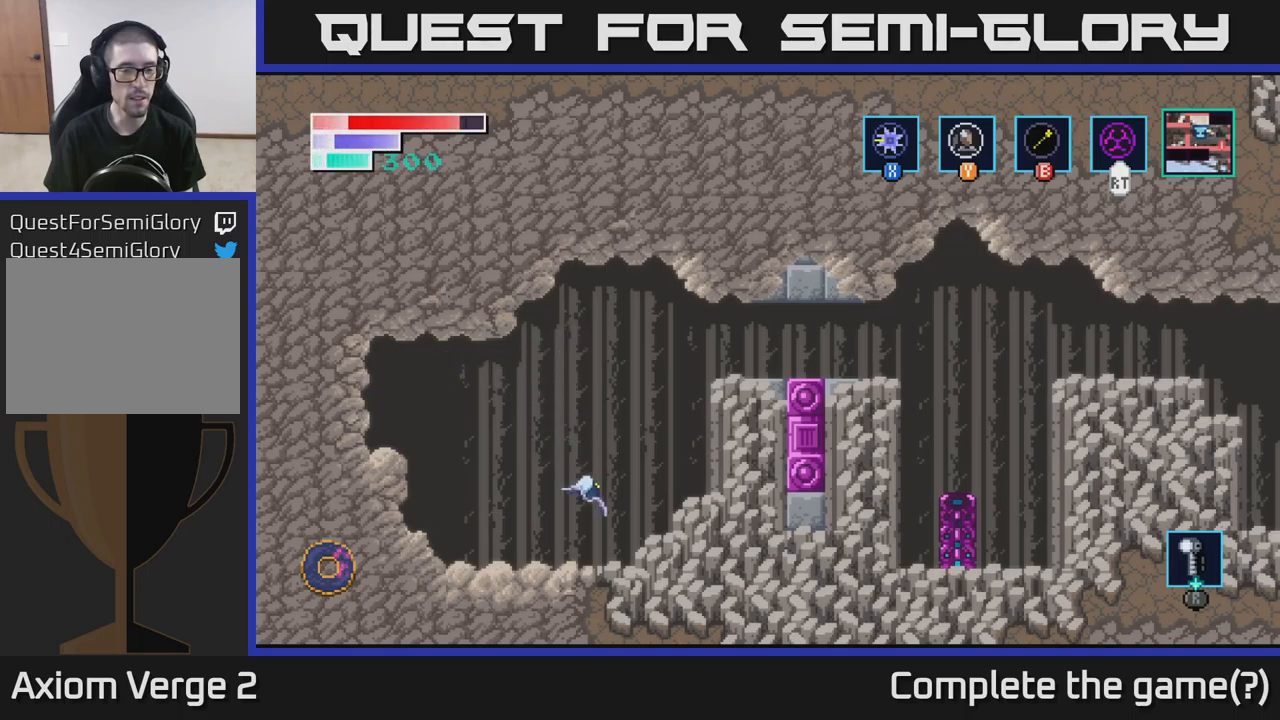
{"buttons": ["B"], "left_stick": "up-right", "right_stick": "center", "events": [[200, "A", "down"], [467, "A", "up"], [484, "B", "down"]]}
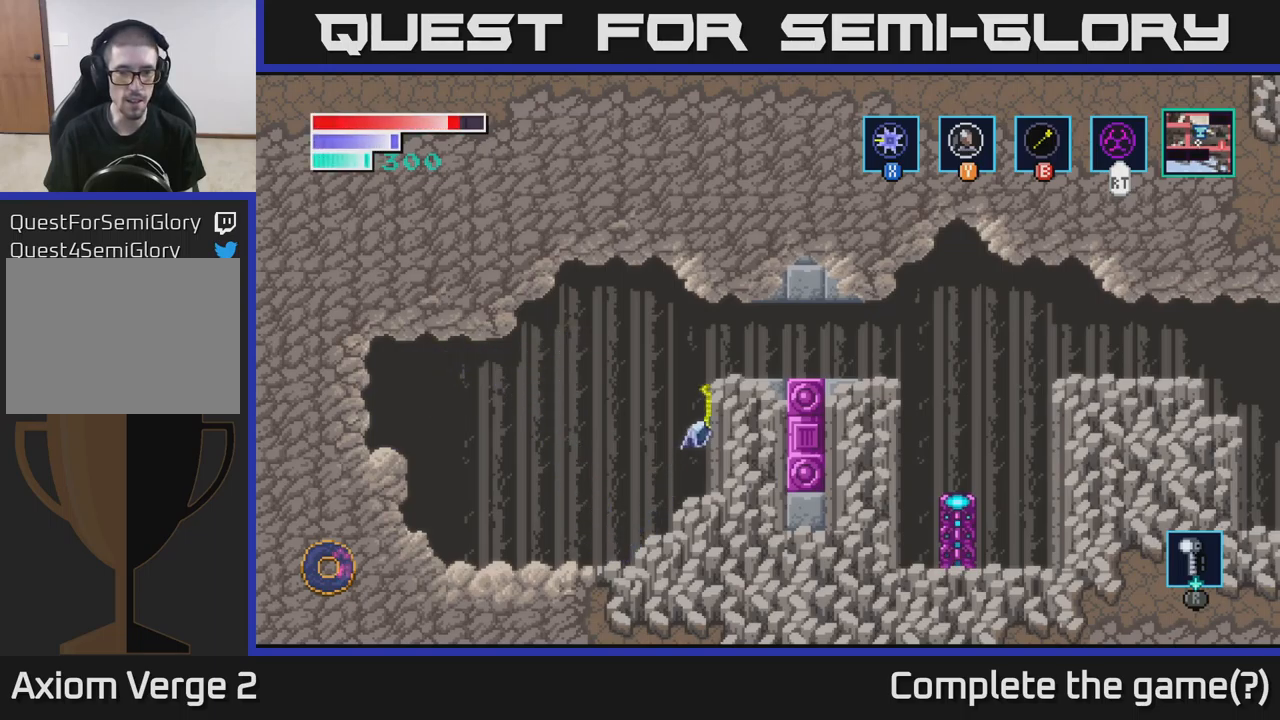
{"buttons": [], "left_stick": "right", "right_stick": "center", "events": [[100, "B", "up"], [400, "left_stick", "right"]]}
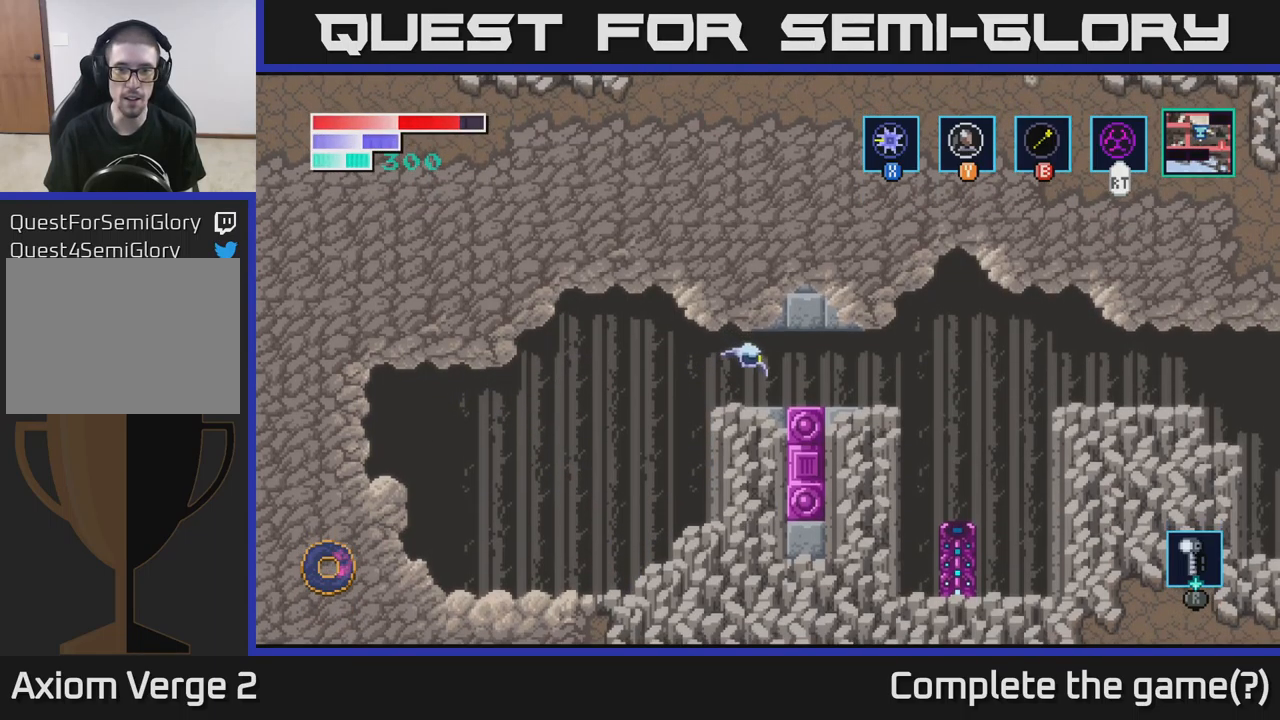
{"buttons": [], "left_stick": "right", "right_stick": "center", "events": []}
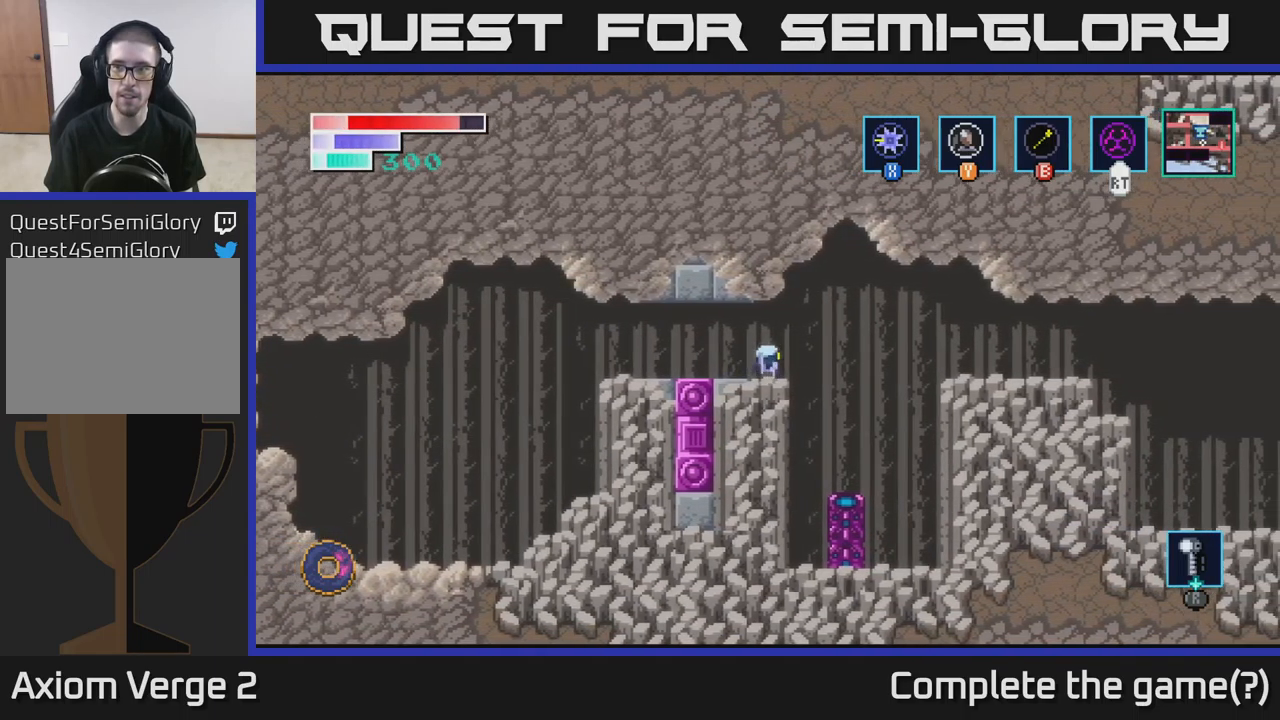
{"buttons": [], "left_stick": "right", "right_stick": "center", "events": [[117, "A", "down"], [367, "A", "up"]]}
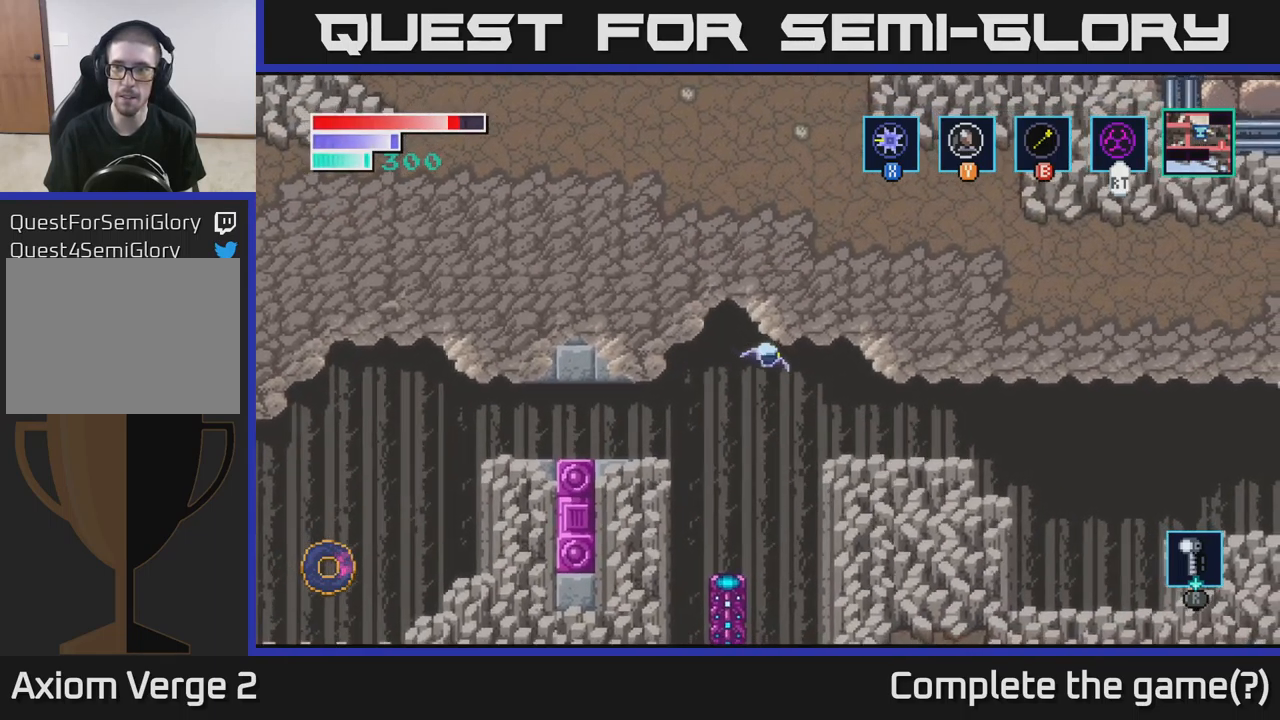
{"buttons": [], "left_stick": "right", "right_stick": "center", "events": []}
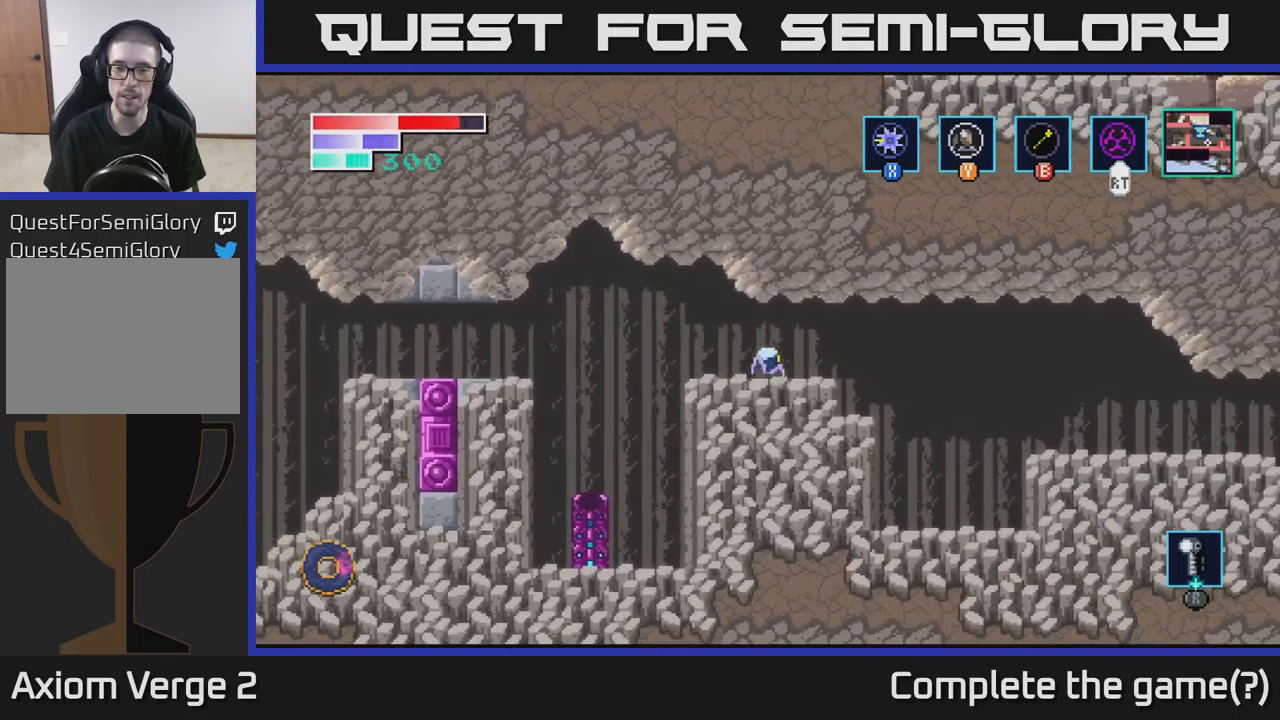
{"buttons": [], "left_stick": "right", "right_stick": "center", "events": [[184, "A", "down"], [500, "A", "up"]]}
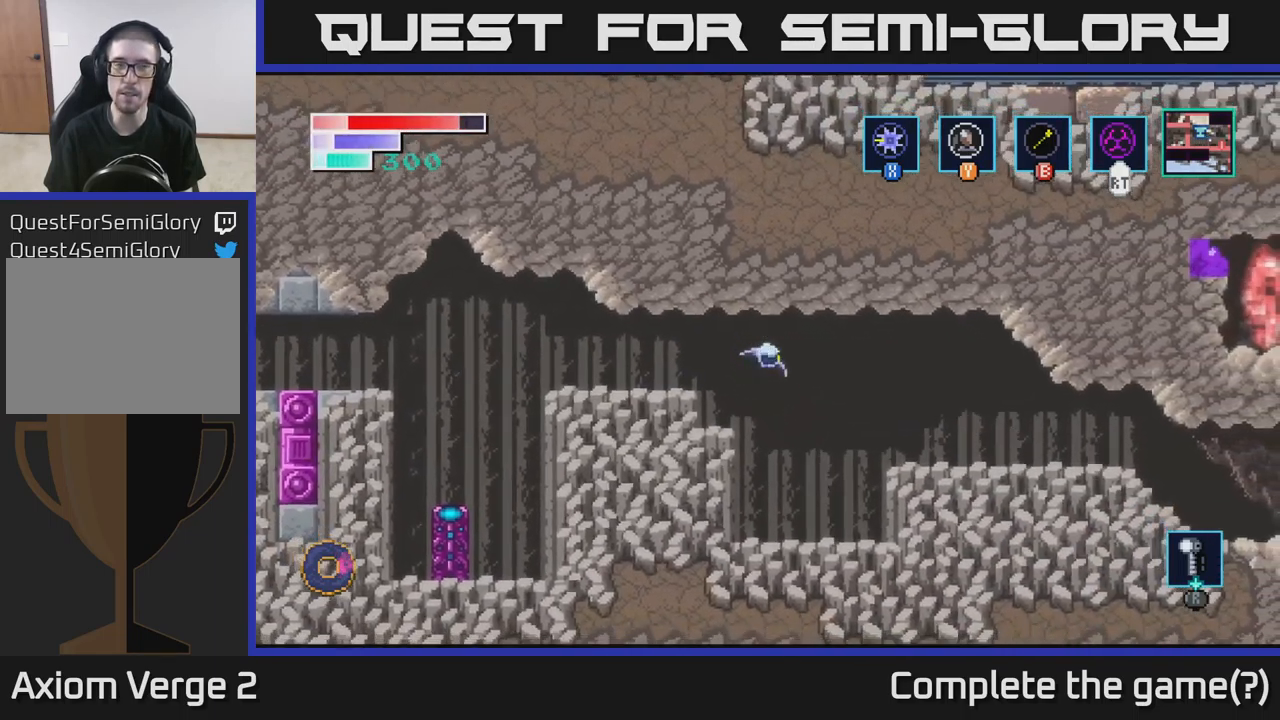
{"buttons": ["A"], "left_stick": "right", "right_stick": "center", "events": [[467, "A", "down"]]}
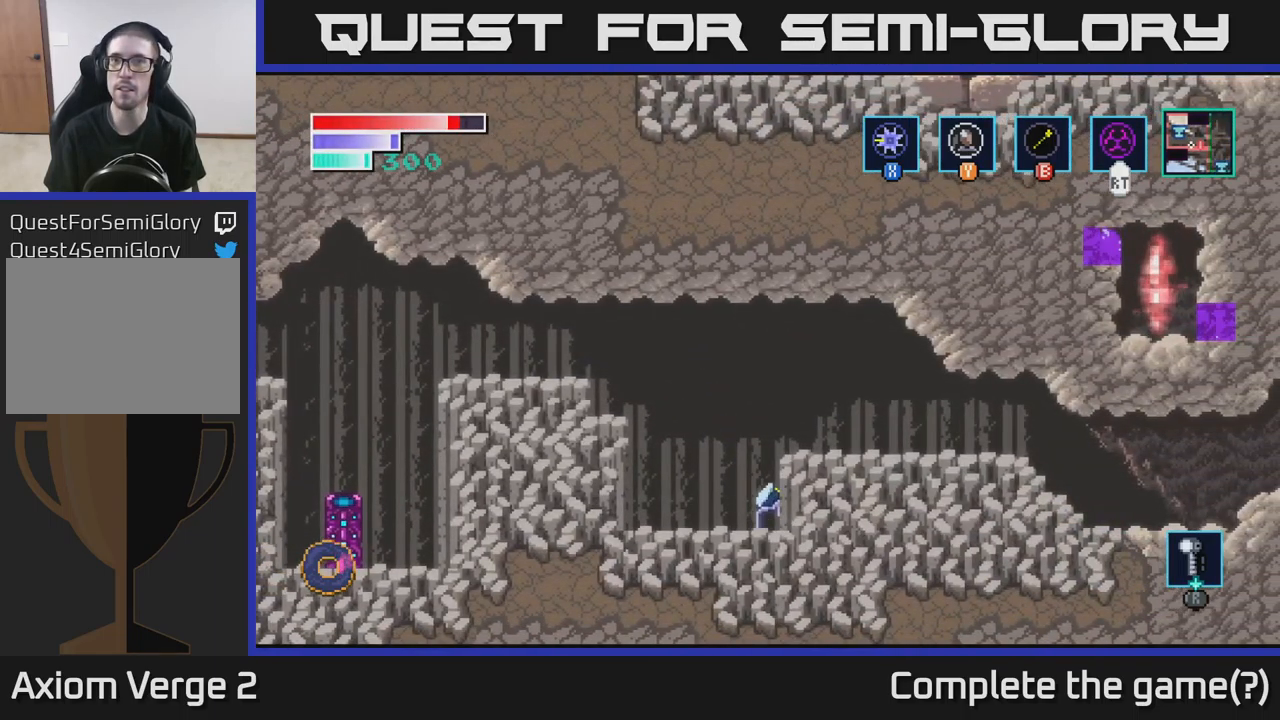
{"buttons": ["A"], "left_stick": "right", "right_stick": "center", "events": [[167, "A", "up"], [500, "A", "down"]]}
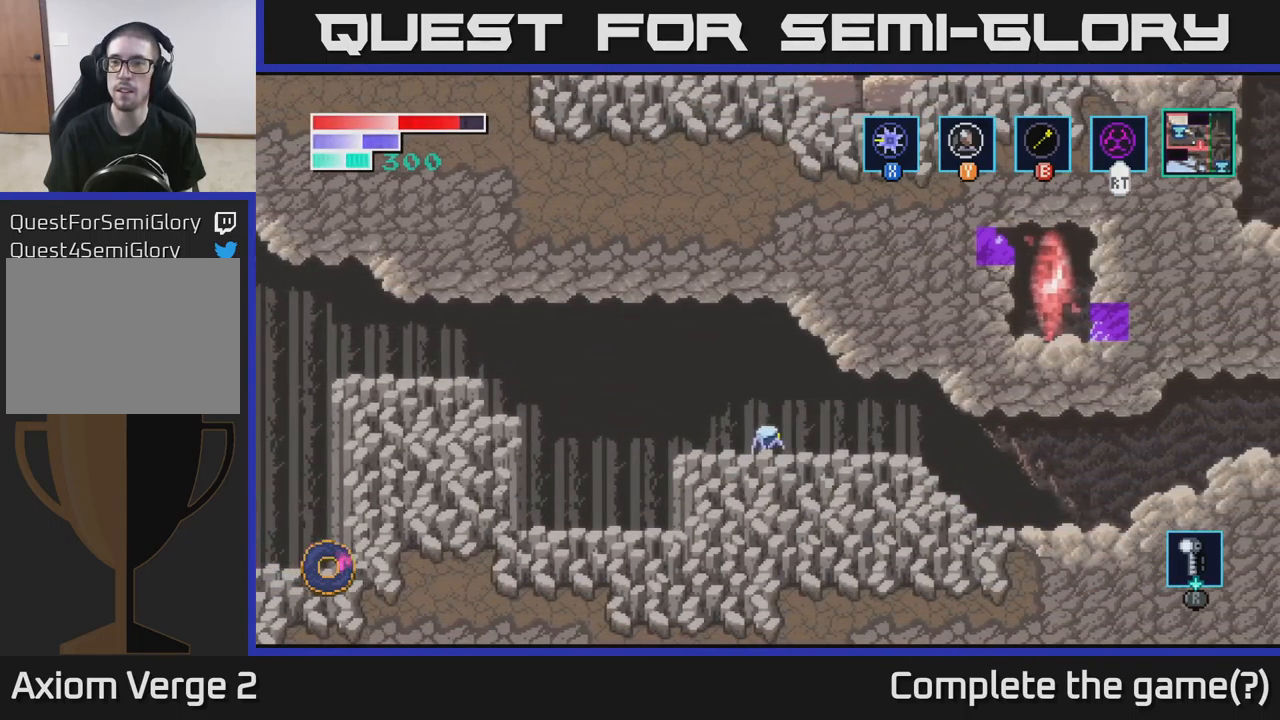
{"buttons": [], "left_stick": "right", "right_stick": "center", "events": [[84, "A", "up"]]}
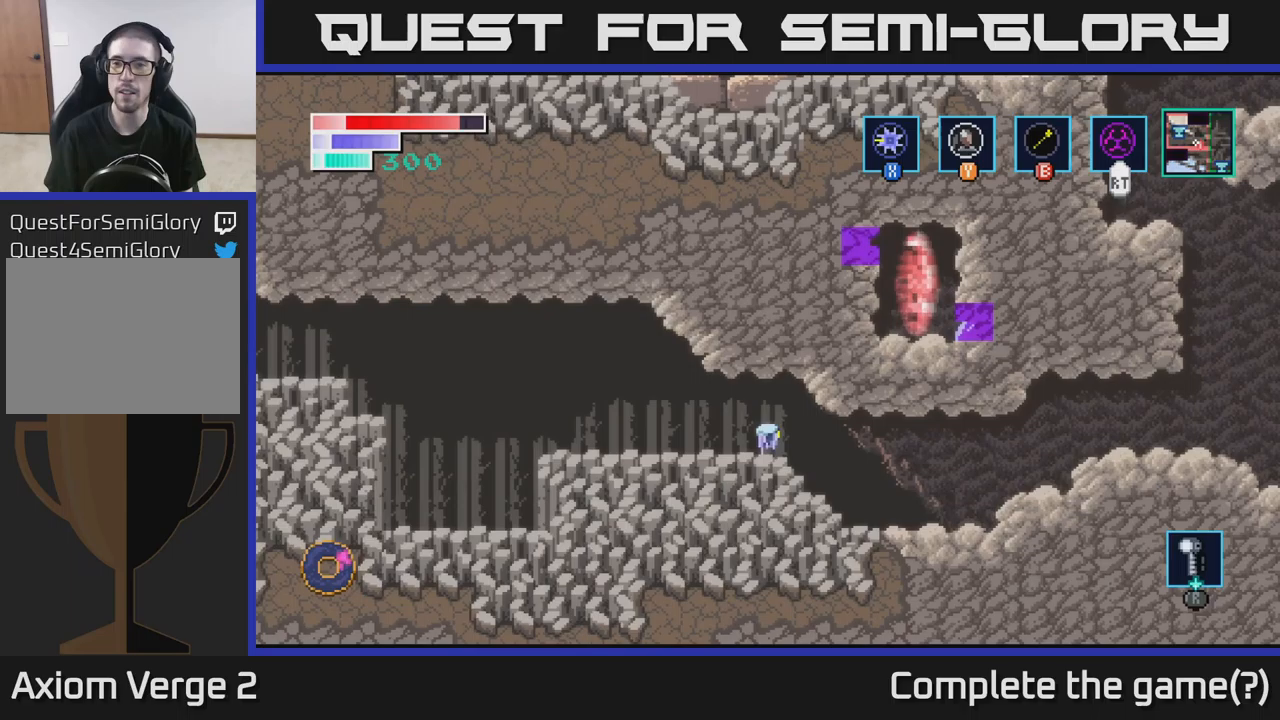
{"buttons": [], "left_stick": "right", "right_stick": "center", "events": [[83, "A", "down"], [150, "A", "up"]]}
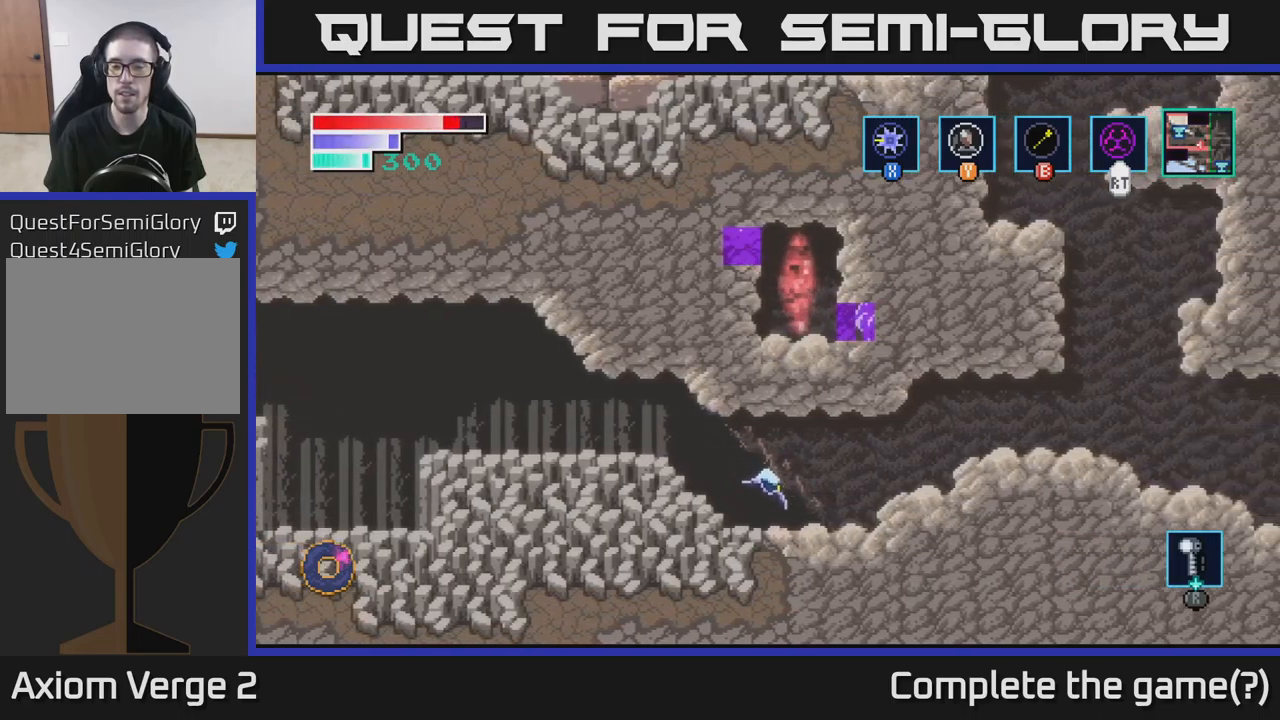
{"buttons": ["A"], "left_stick": "right", "right_stick": "center", "events": [[367, "A", "down"]]}
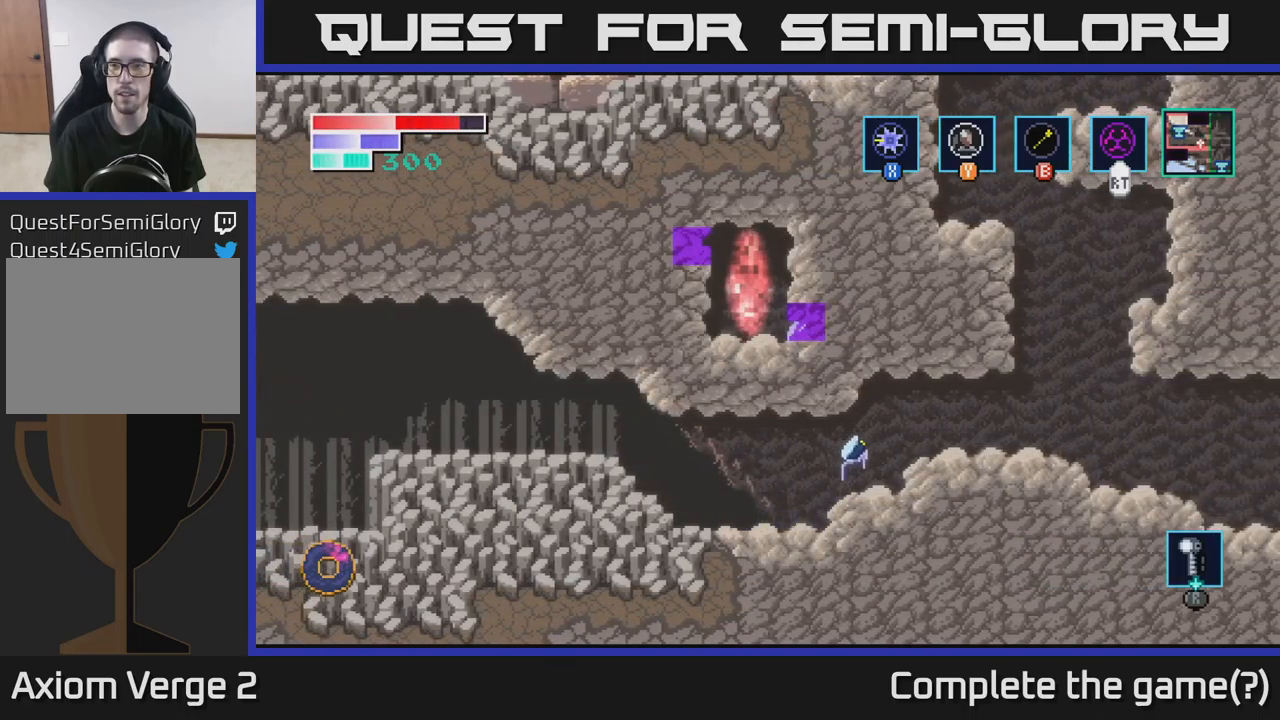
{"buttons": [], "left_stick": "right", "right_stick": "center", "events": [[167, "A", "up"]]}
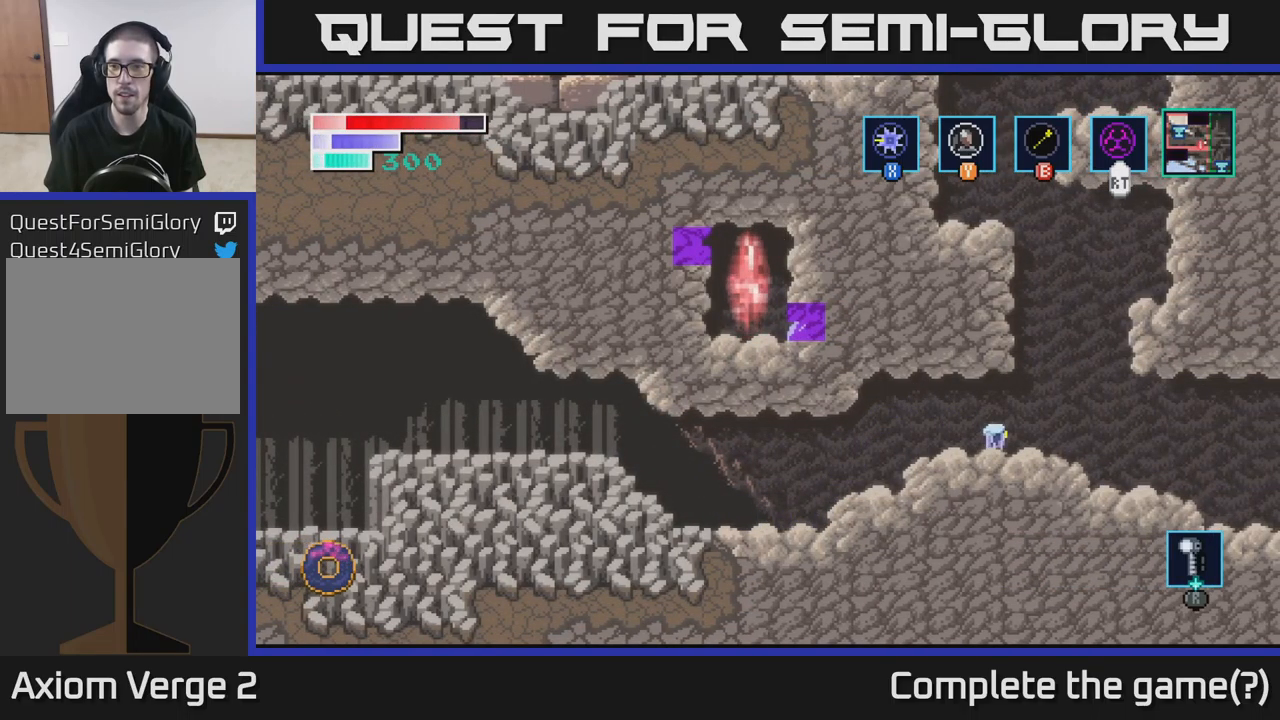
{"buttons": ["B"], "left_stick": "up-left", "right_stick": "center", "events": [[150, "A", "down"], [217, "left_stick", "up"], [267, "A", "up"], [283, "B", "down"], [450, "left_stick", "up-left"]]}
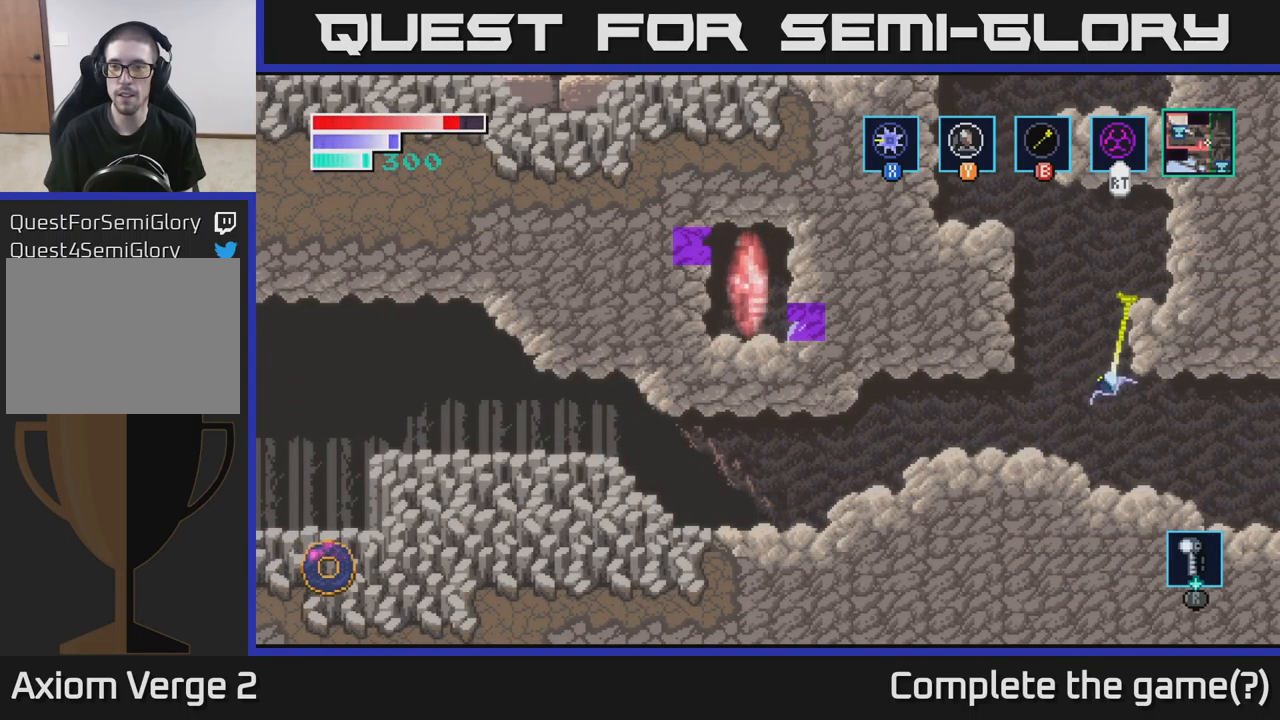
{"buttons": ["A"], "left_stick": "up-left", "right_stick": "center", "events": [[17, "B", "up"], [483, "A", "down"]]}
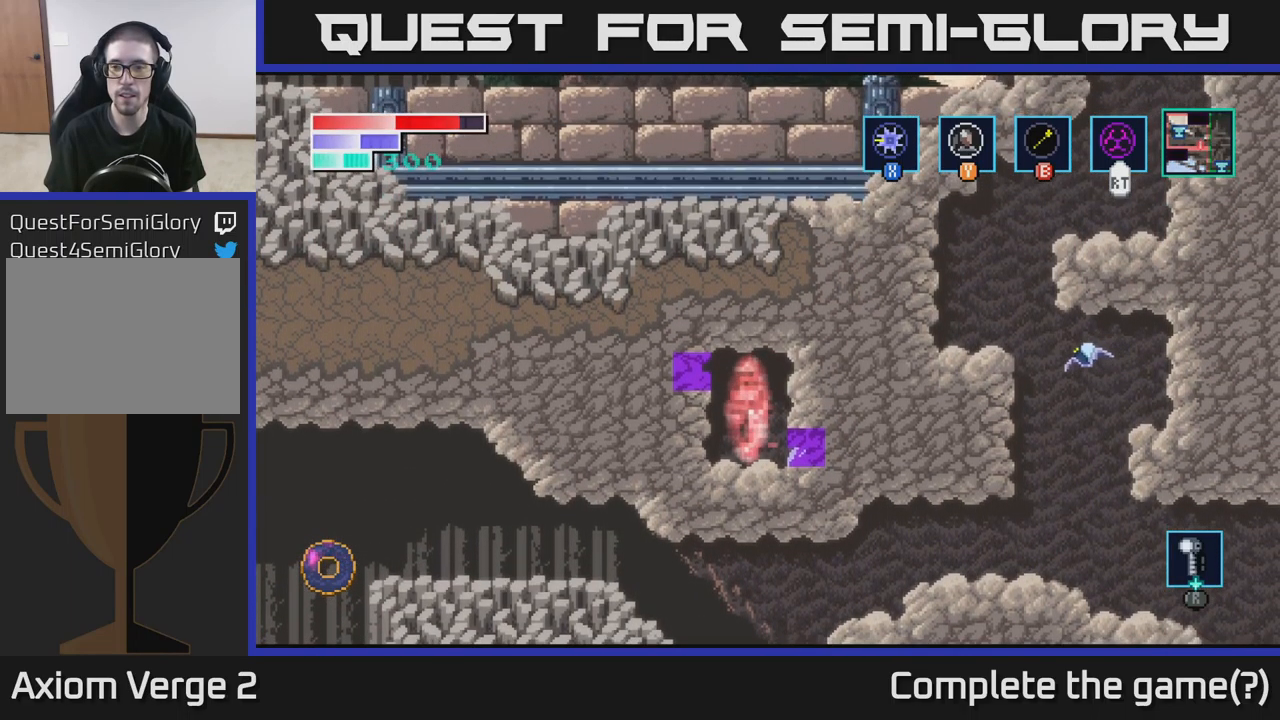
{"buttons": [], "left_stick": "up-left", "right_stick": "center", "events": [[100, "A", "up"], [133, "B", "down"], [250, "B", "up"]]}